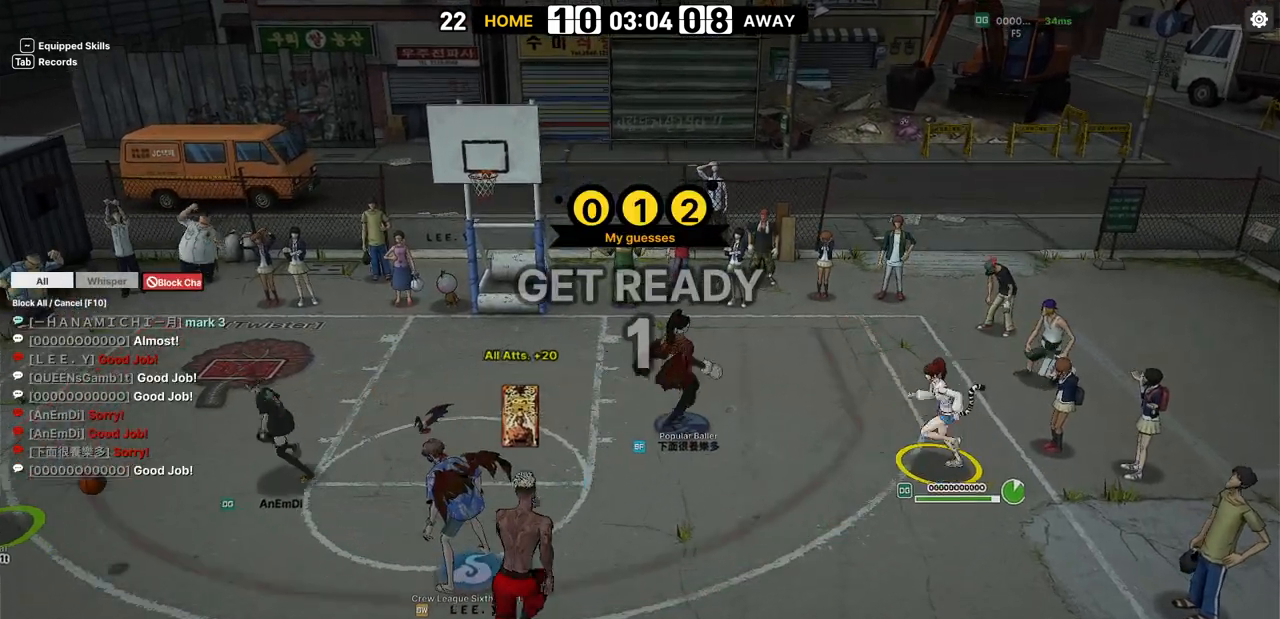
Gameplay with keyboard; each line is a JSON object with the keys held at the frame after it. "events" lists presses ("down") and releases ("up") of "a", "d", "down", "e", "f", "left", "q", "r", "right", "s", "shift", "up", "v" and "w" between this image and that frame as [ms after this image, input, new state], when the widget could be followed in between. No other keys are recorded. Mouse input is not recorded.
{"keys": ["right", "up"], "events": [[417, "left", "up"], [433, "right", "down"]]}
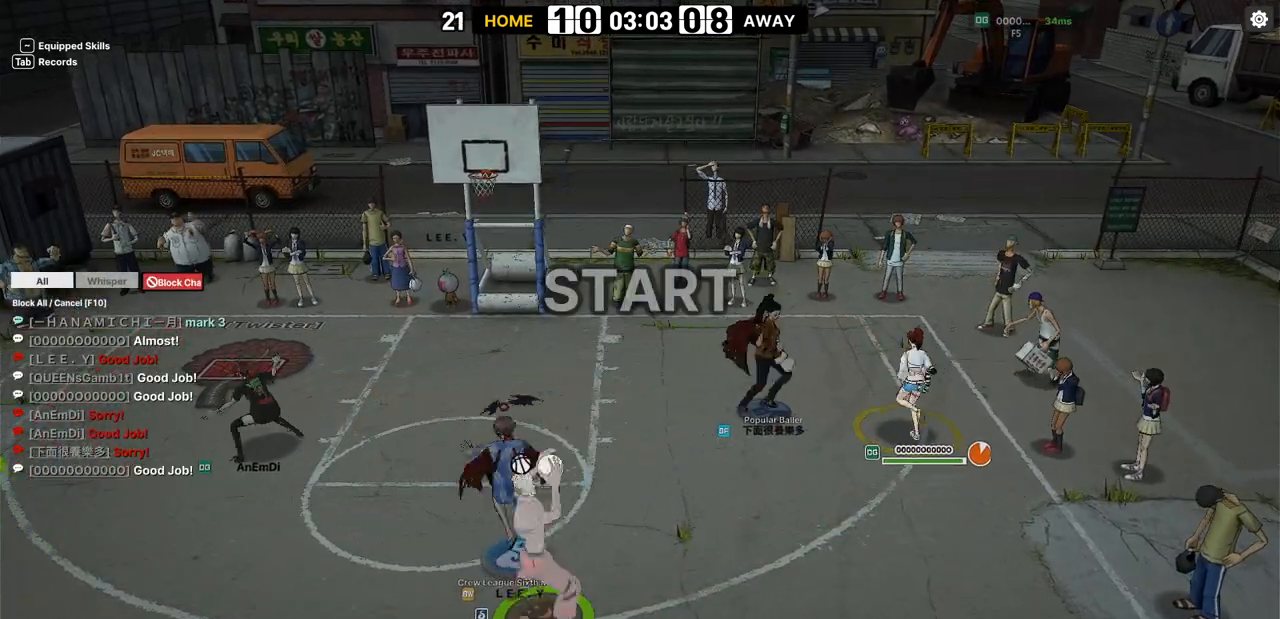
{"keys": [], "events": [[17, "shift", "down"], [300, "shift", "up"], [317, "right", "up"], [433, "up", "up"]]}
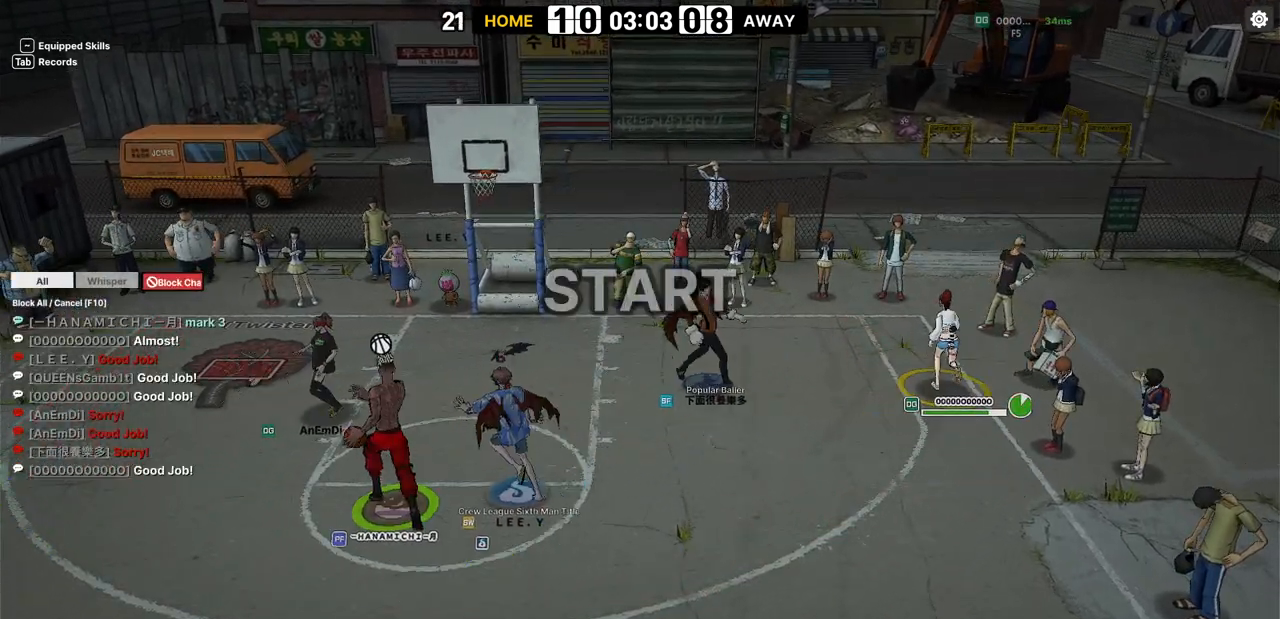
{"keys": ["left"], "events": [[483, "left", "down"]]}
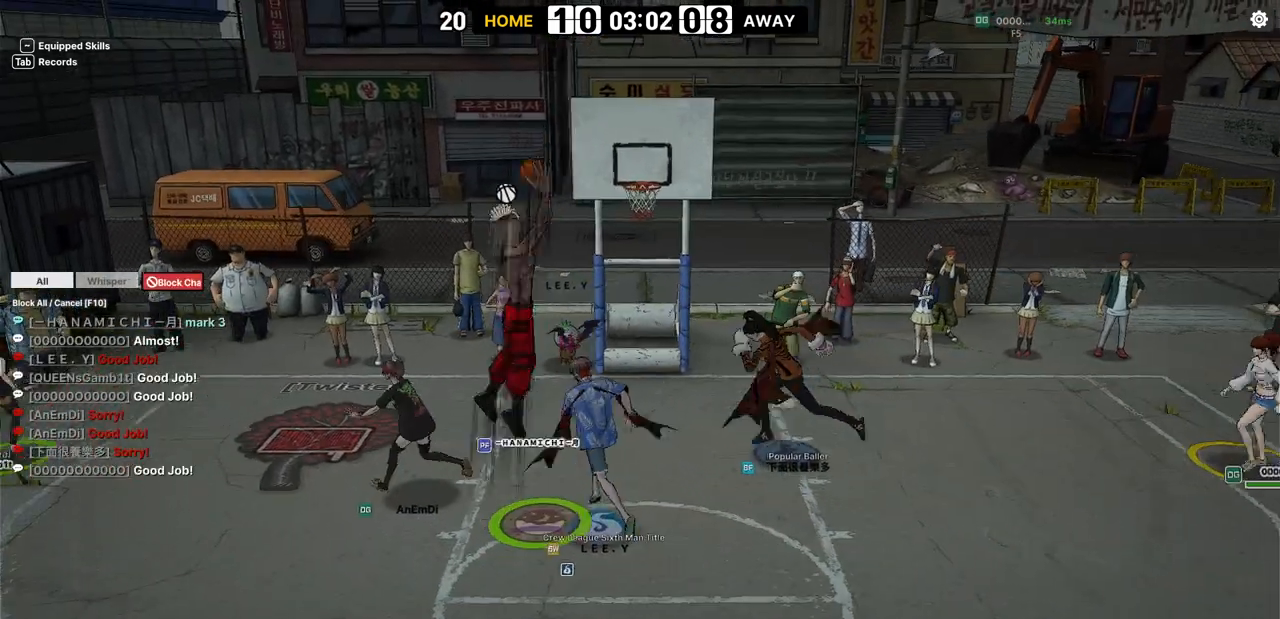
{"keys": ["left"], "events": []}
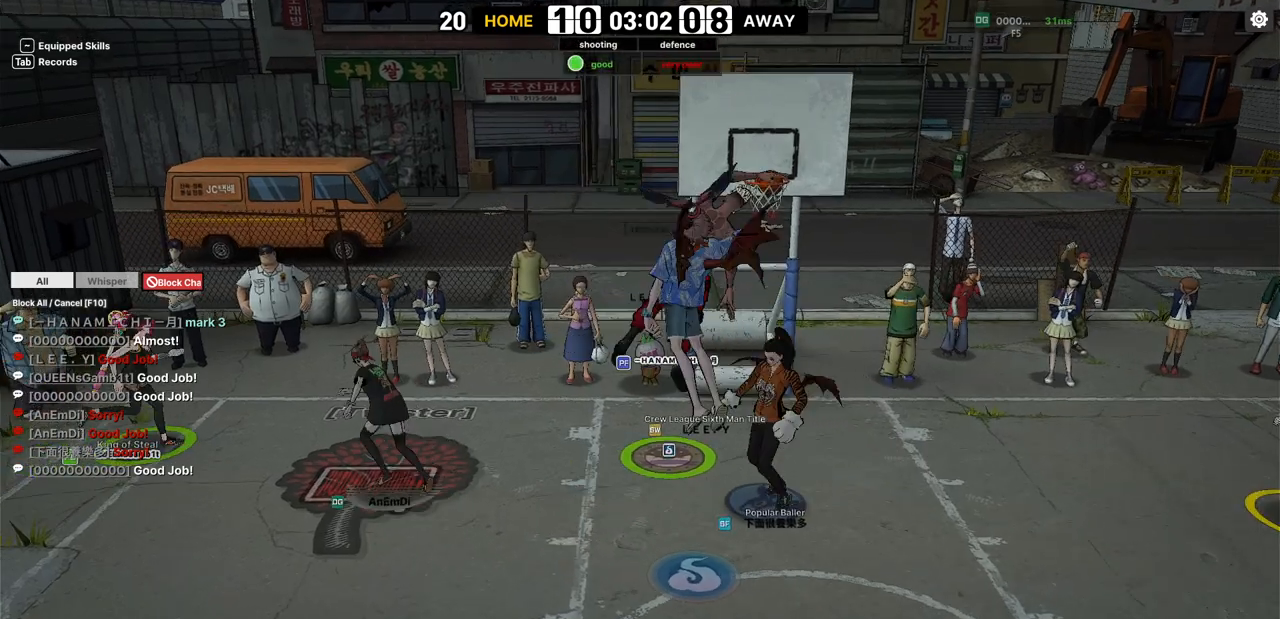
{"keys": ["left"], "events": []}